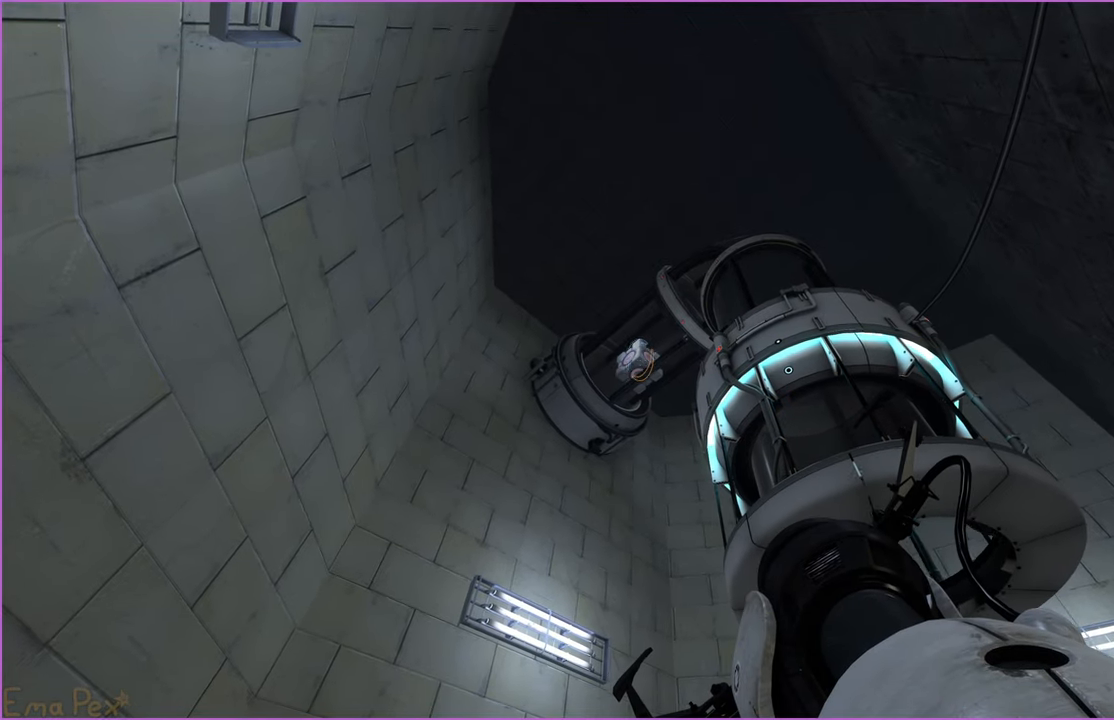
Gameplay with keyboard and mouse; each line is a JSON object with the keys and mouse buttons held at the frame after it. "events" lists presses ("down") and releases ("up") of "1", "2", "3", "4", "5", "a", "alt", "b", "c", "ctrl", "d", "down", "e", "escape", "f", "g", "left", "q", "r", "right", "s", "shift", "space", "t", "tab", "up", "v", "w", "x", "z", "mouse_left", "mouse_right" and "mouse_mb4" between this image and that frame as [ms after this image, input, new state], when the widget could be followed in between. "mouse_left", "mouse_right", "mouse_mb4" = the "left", "right", "mb4" buttons of the "mouse" list. No other keys are recorded. Mouse movement is not recorded.
{"keys": [], "mouse": [], "events": []}
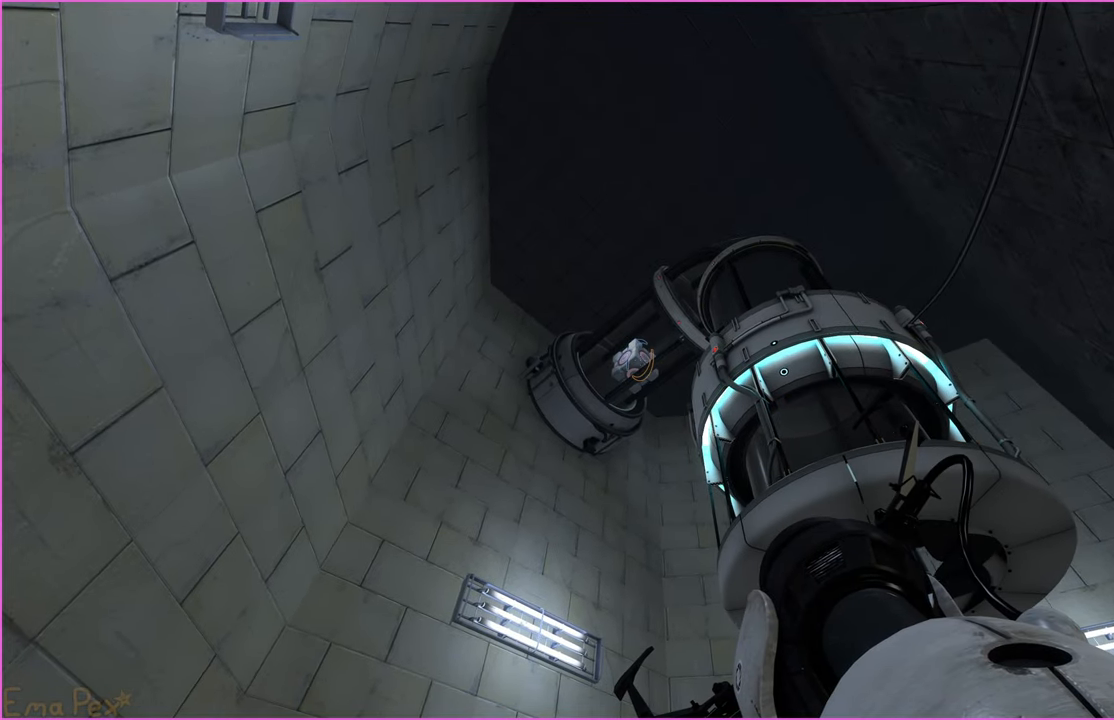
{"keys": [], "mouse": [], "events": [[300, "d", "down"], [440, "d", "up"]]}
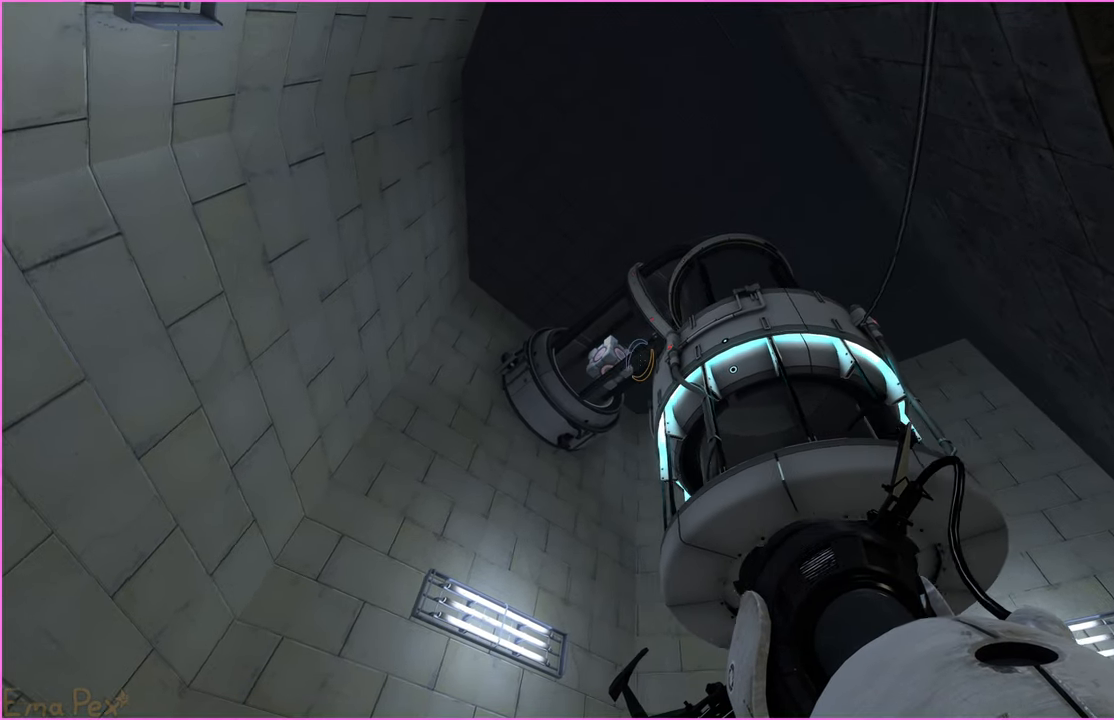
{"keys": [], "mouse": [], "events": []}
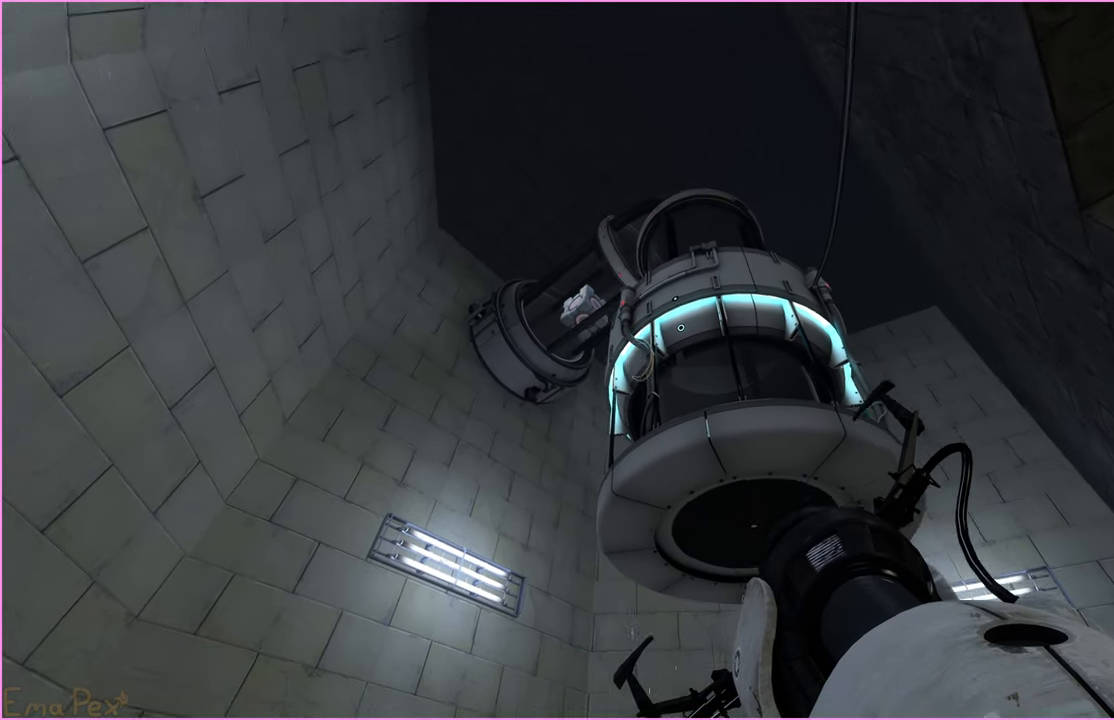
{"keys": [], "mouse": [], "events": []}
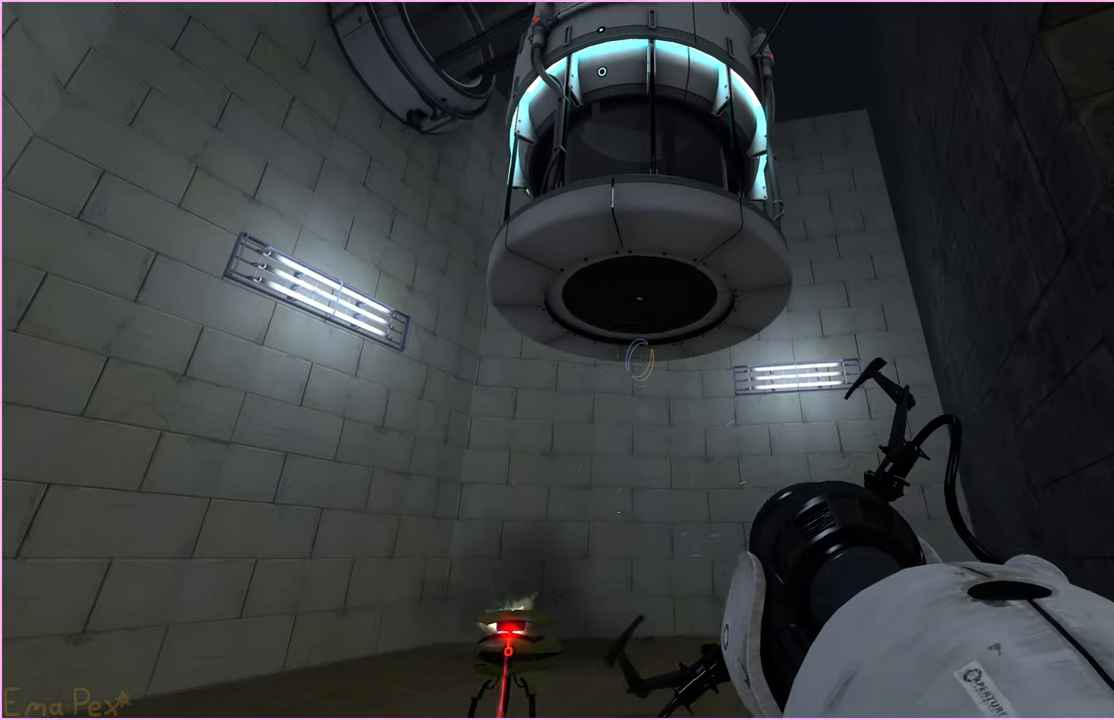
{"keys": ["d"], "mouse": [], "events": [[180, "d", "down"]]}
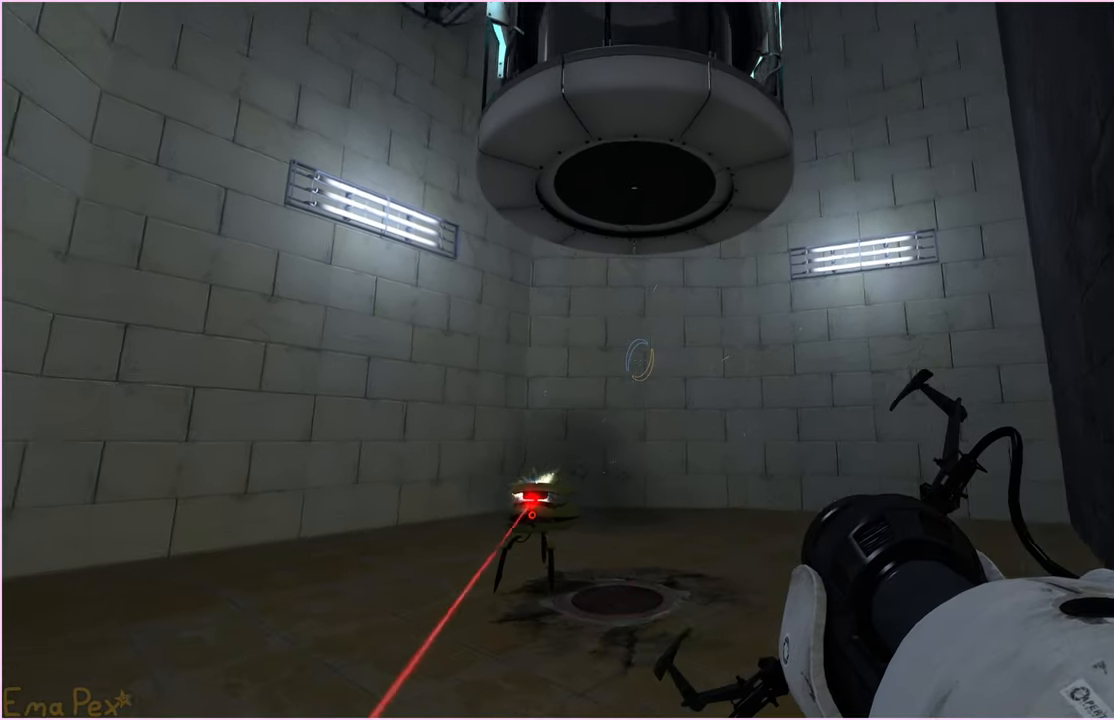
{"keys": ["s"], "mouse": [], "events": [[60, "s", "down"], [340, "d", "up"]]}
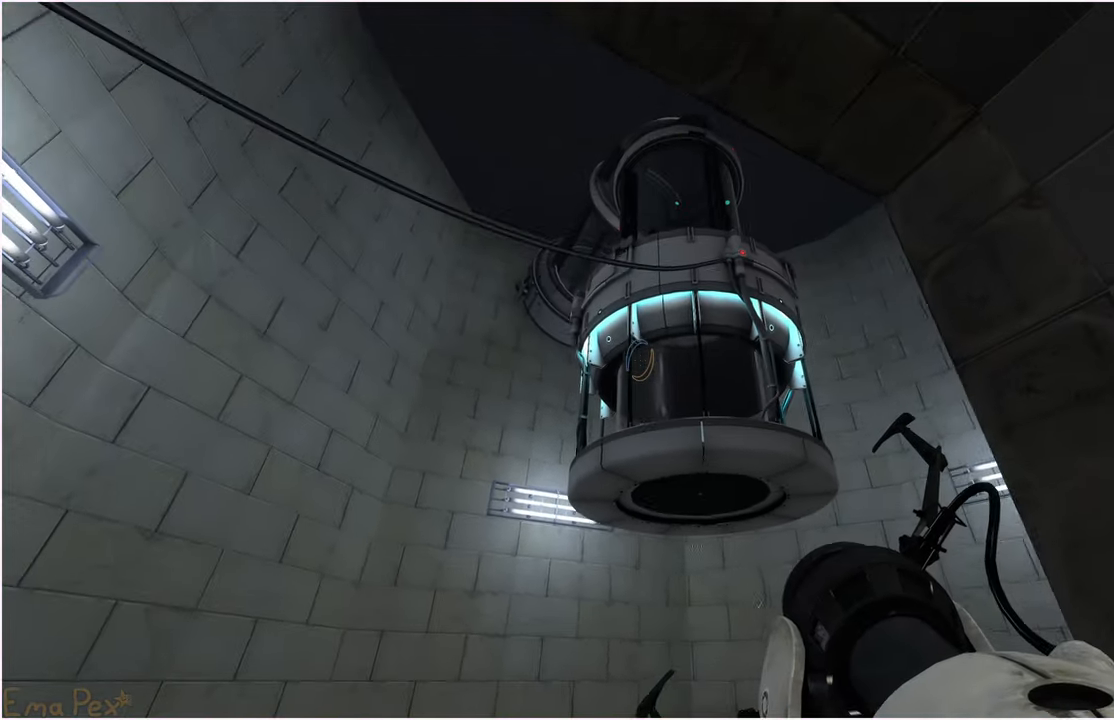
{"keys": ["a"], "mouse": [], "events": [[160, "d", "down"], [280, "d", "up"], [380, "s", "up"], [460, "a", "down"]]}
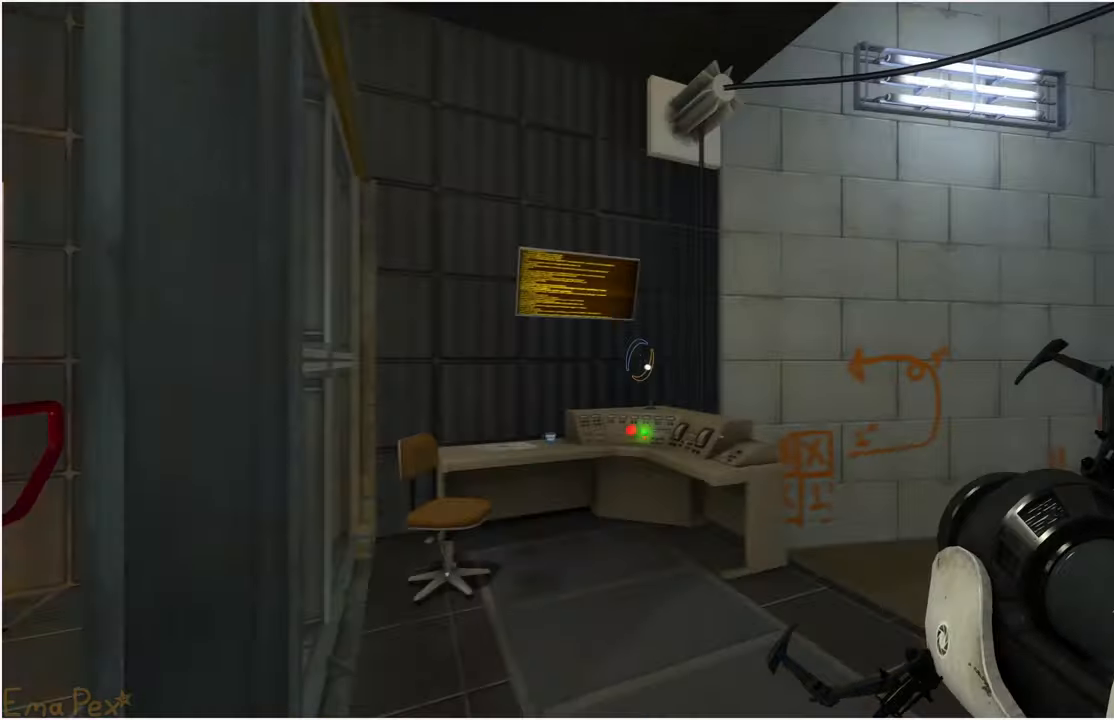
{"keys": ["w"], "mouse": [], "events": [[60, "w", "down"], [100, "a", "up"], [160, "d", "down"], [460, "d", "up"]]}
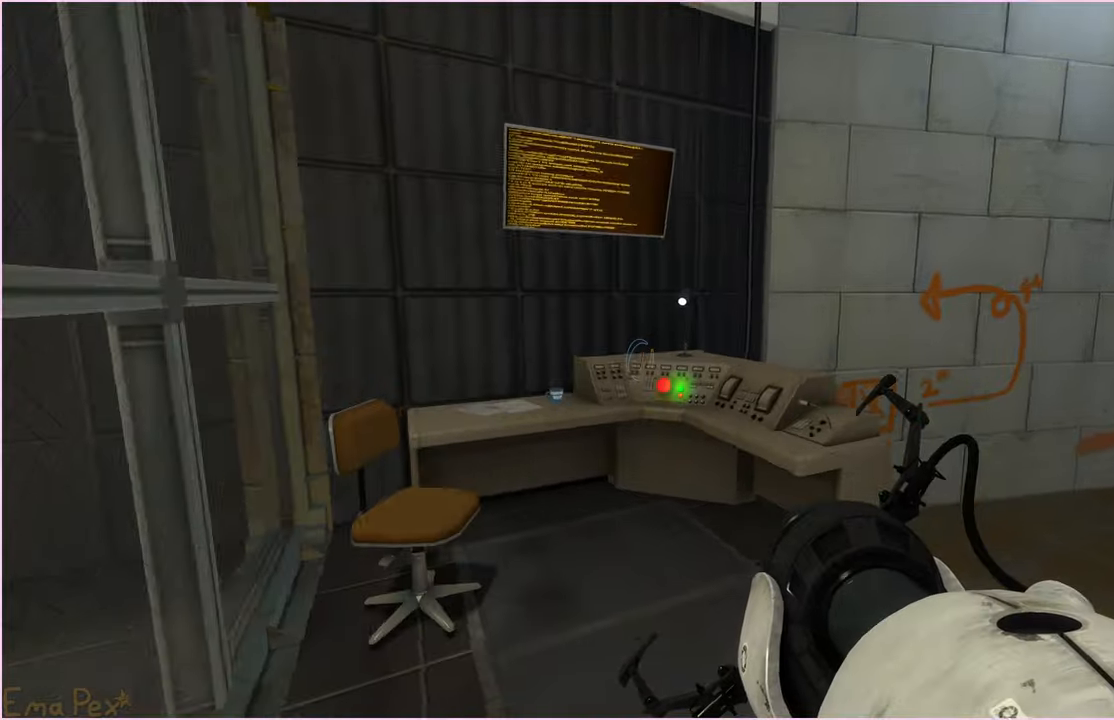
{"keys": ["s"], "mouse": [], "events": [[40, "a", "down"], [160, "a", "up"], [320, "v", "down"], [340, "w", "up"], [400, "v", "up"], [440, "s", "down"]]}
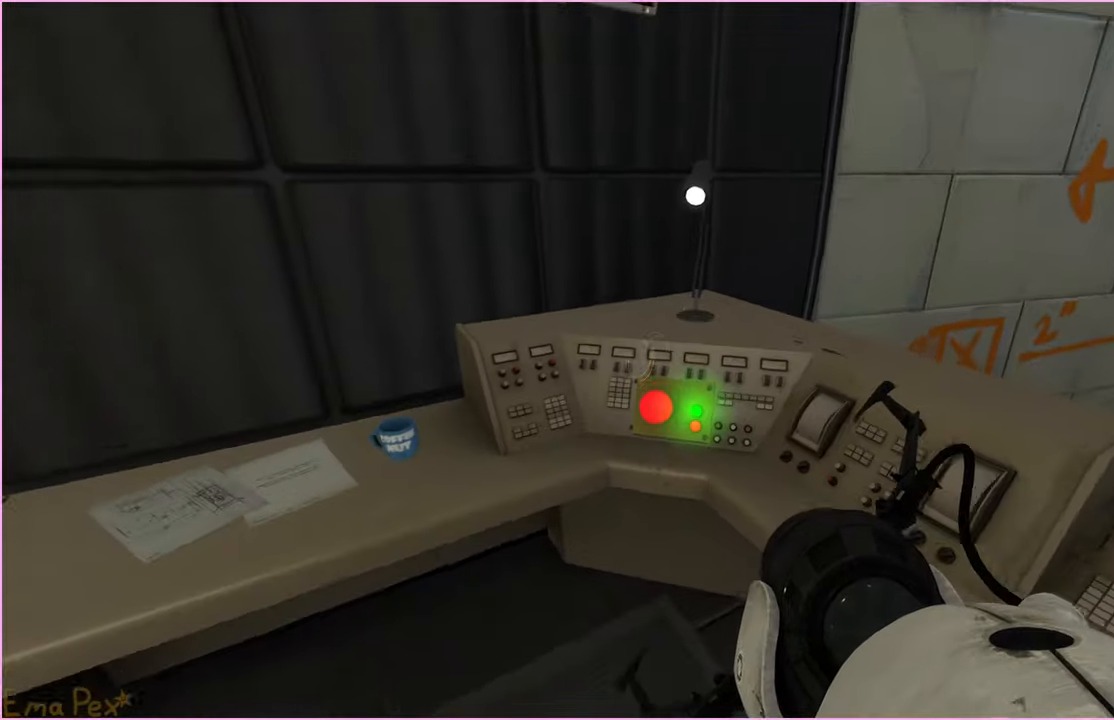
{"keys": [], "mouse": [], "events": [[100, "d", "down"], [160, "s", "up"], [280, "d", "up"]]}
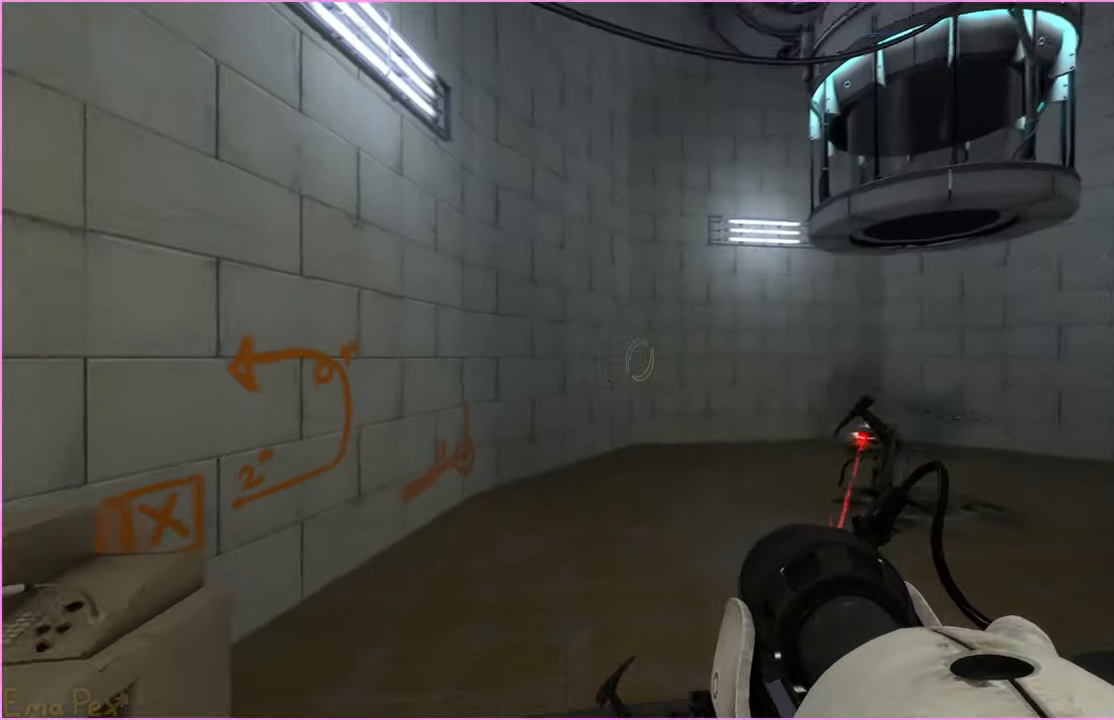
{"keys": [], "mouse": [], "events": [[40, "a", "down"], [160, "w", "down"], [180, "a", "up"], [180, "d", "down"], [300, "d", "up"], [440, "w", "up"]]}
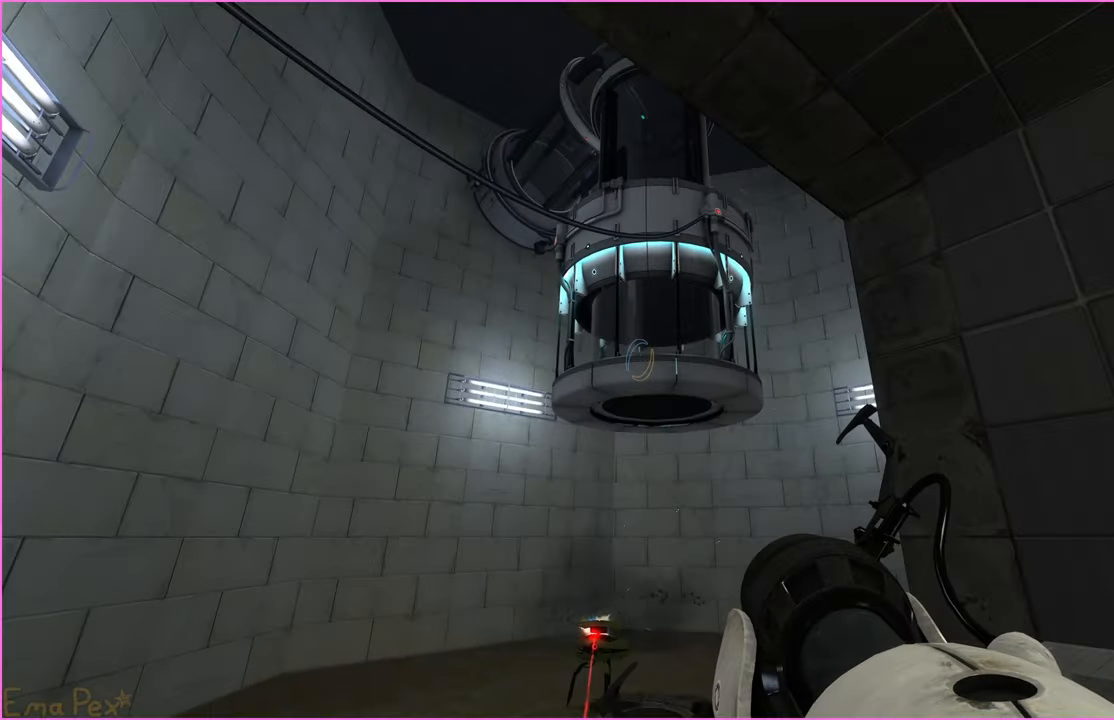
{"keys": [], "mouse": [], "events": [[140, "s", "down"], [460, "s", "up"]]}
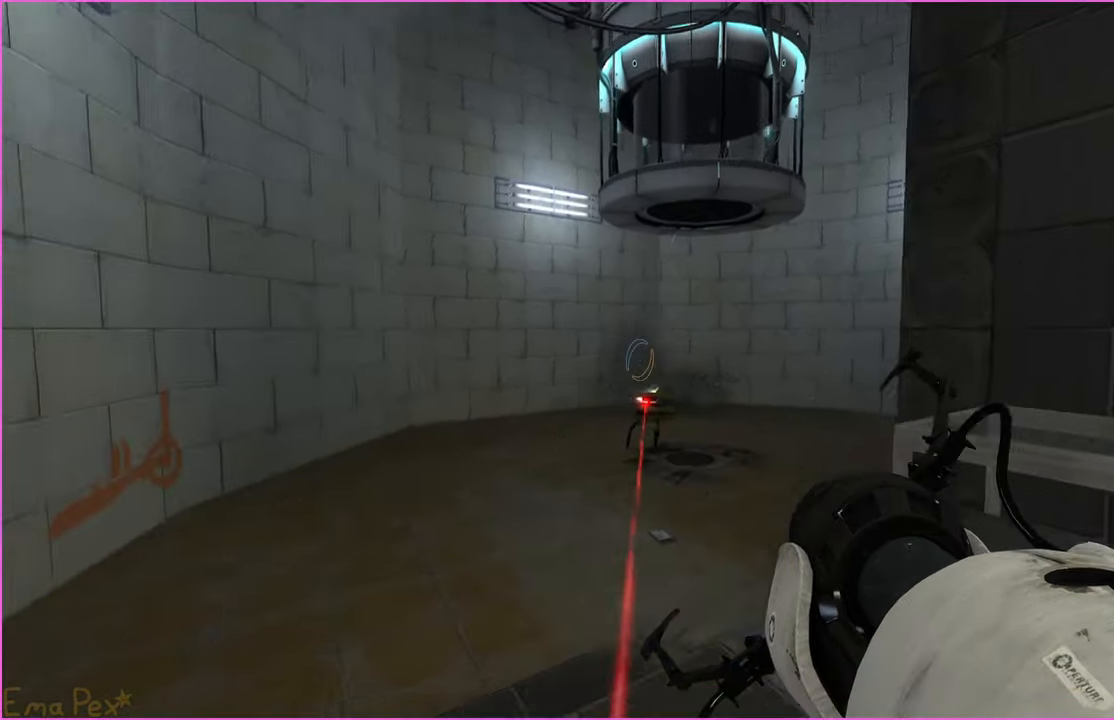
{"keys": [], "mouse": [], "events": [[220, "a", "down"], [280, "w", "down"], [380, "a", "up"], [400, "w", "up"]]}
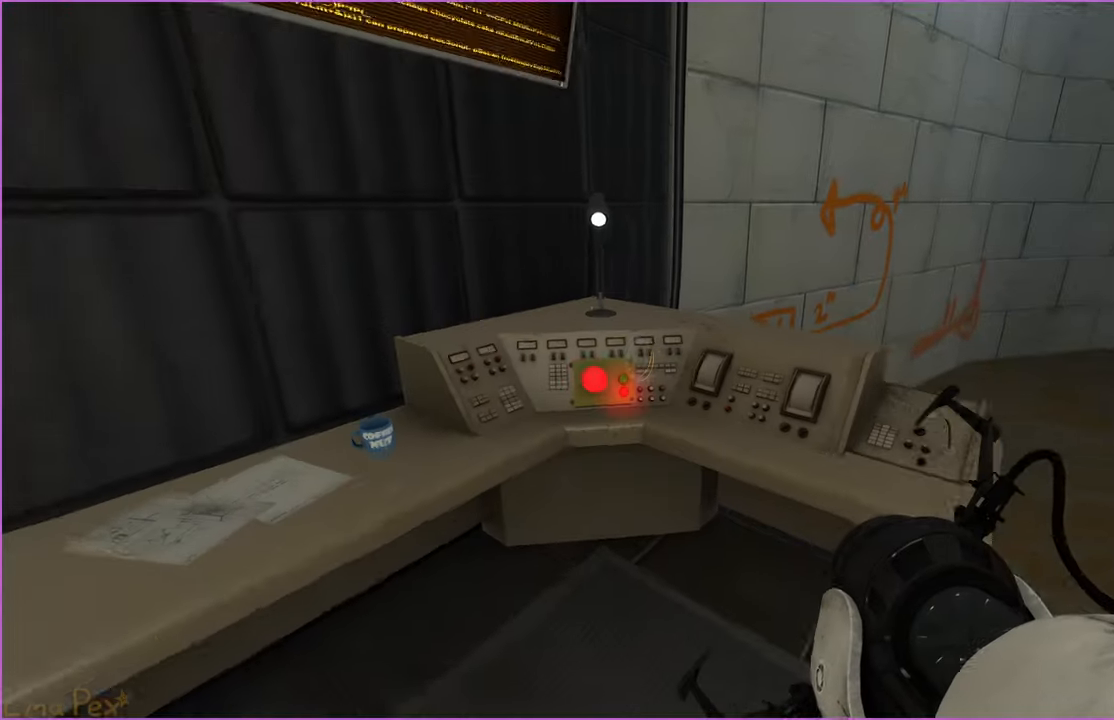
{"keys": ["w"], "mouse": [], "events": [[100, "v", "down"], [260, "v", "up"], [360, "d", "down"], [400, "w", "down"], [440, "a", "down"], [440, "d", "up"], [460, "a", "up"]]}
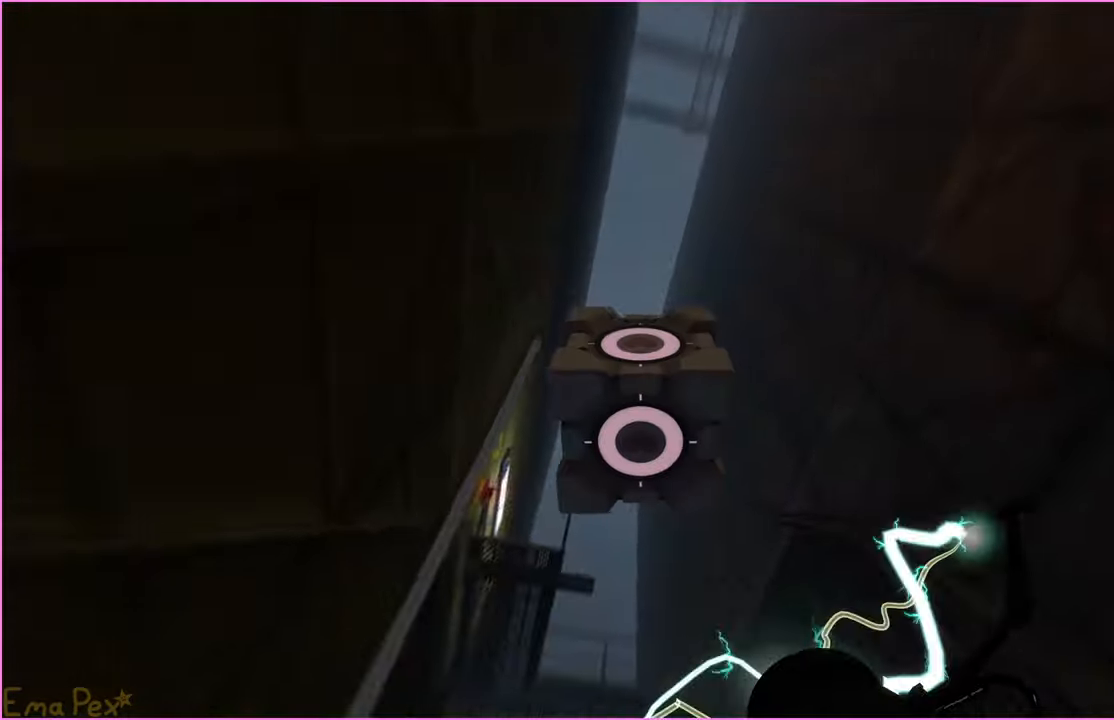
{"keys": [], "mouse": [], "events": [[460, "w", "up"]]}
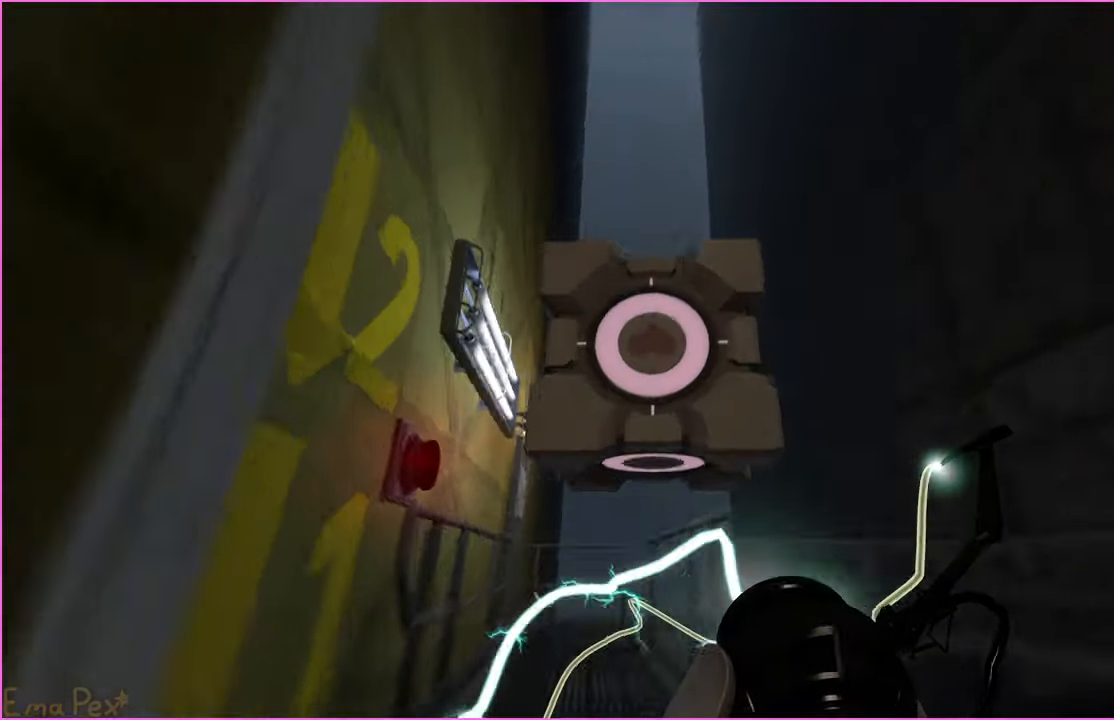
{"keys": ["w"], "mouse": [], "events": [[440, "w", "down"]]}
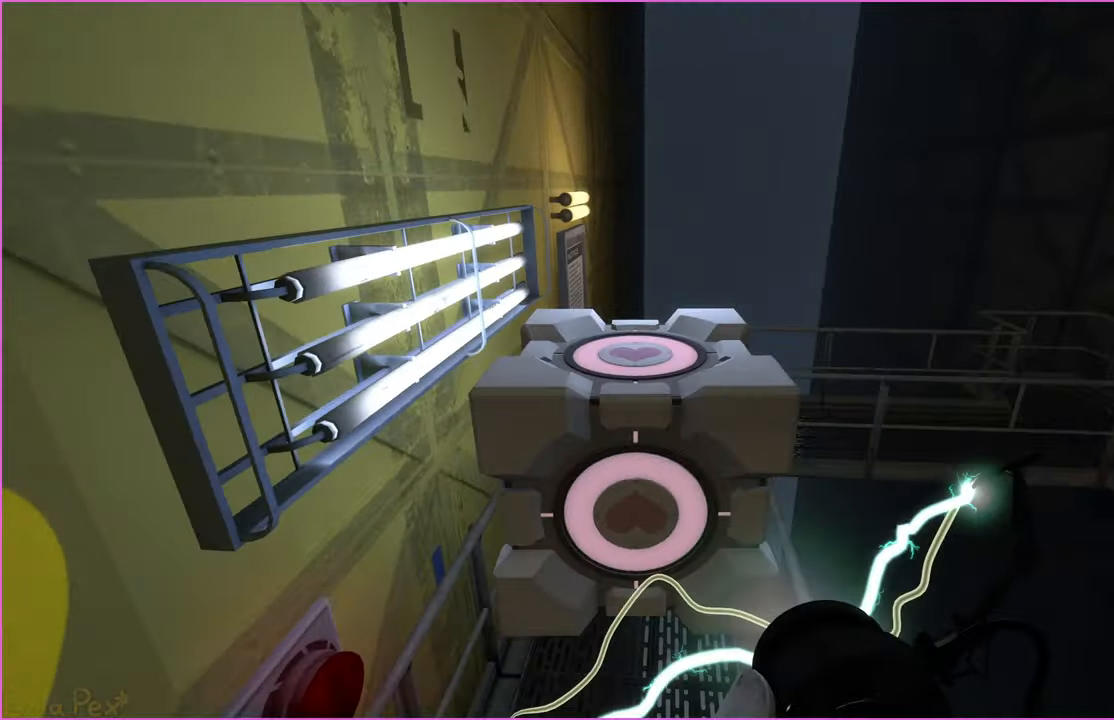
{"keys": [], "mouse": [], "events": [[80, "w", "up"], [260, "s", "down"], [500, "s", "up"]]}
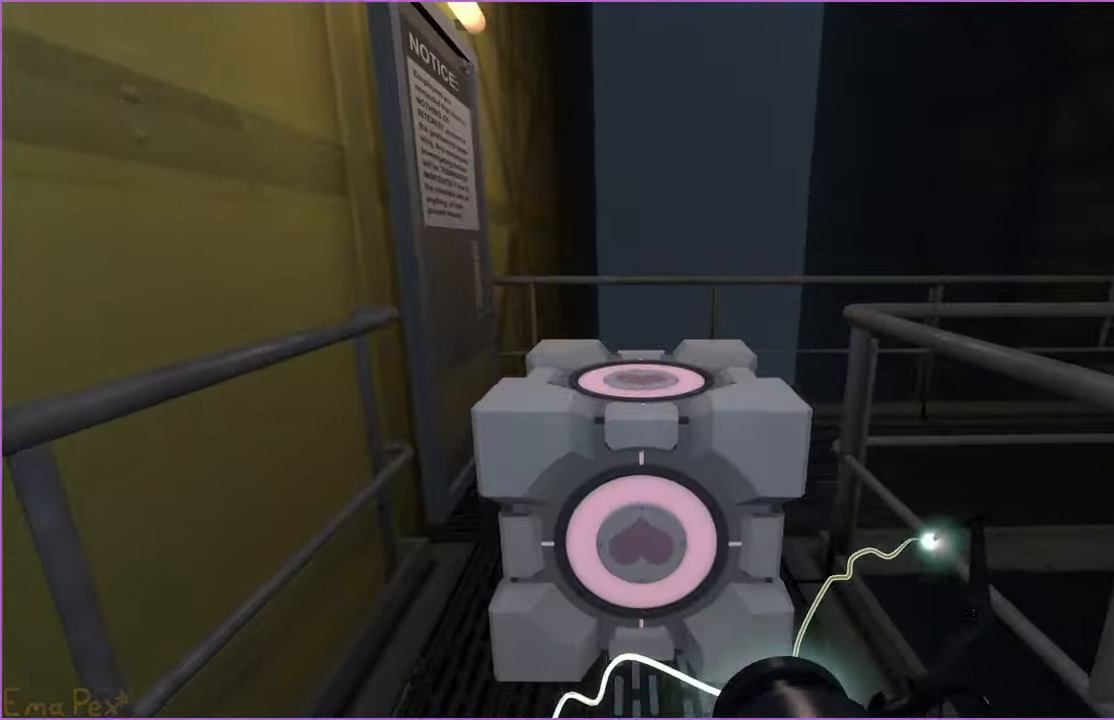
{"keys": [], "mouse": [], "events": [[200, "v", "down"], [260, "v", "up"]]}
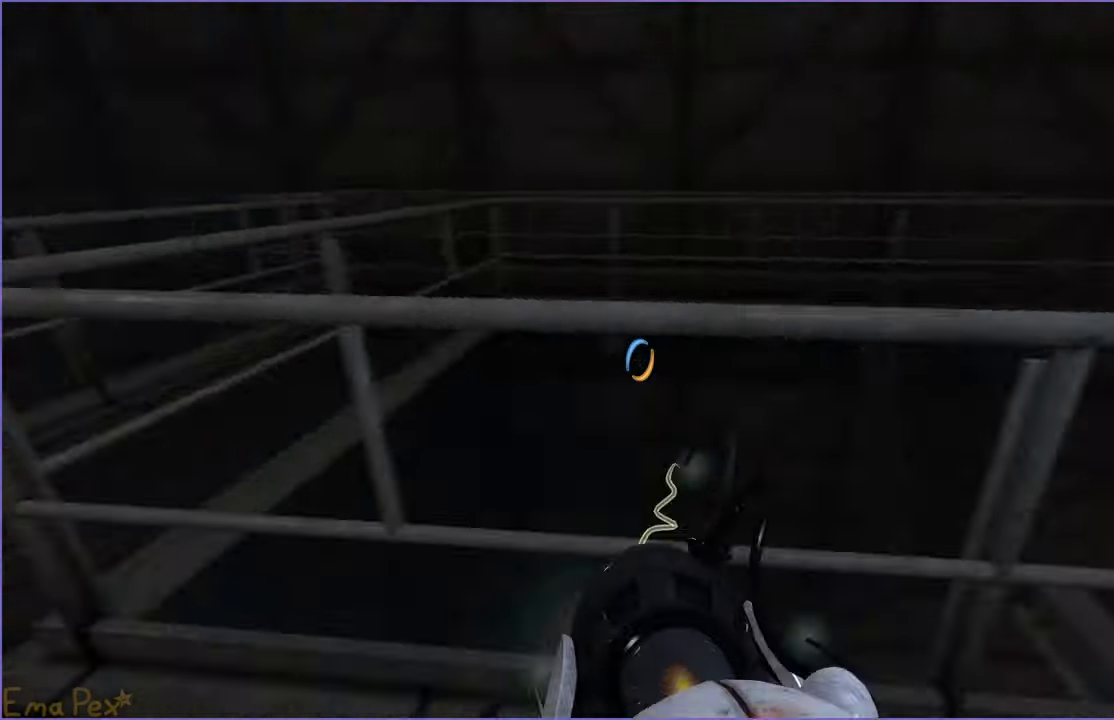
{"keys": ["a", "w"], "mouse": [], "events": [[340, "w", "down"], [400, "a", "down"]]}
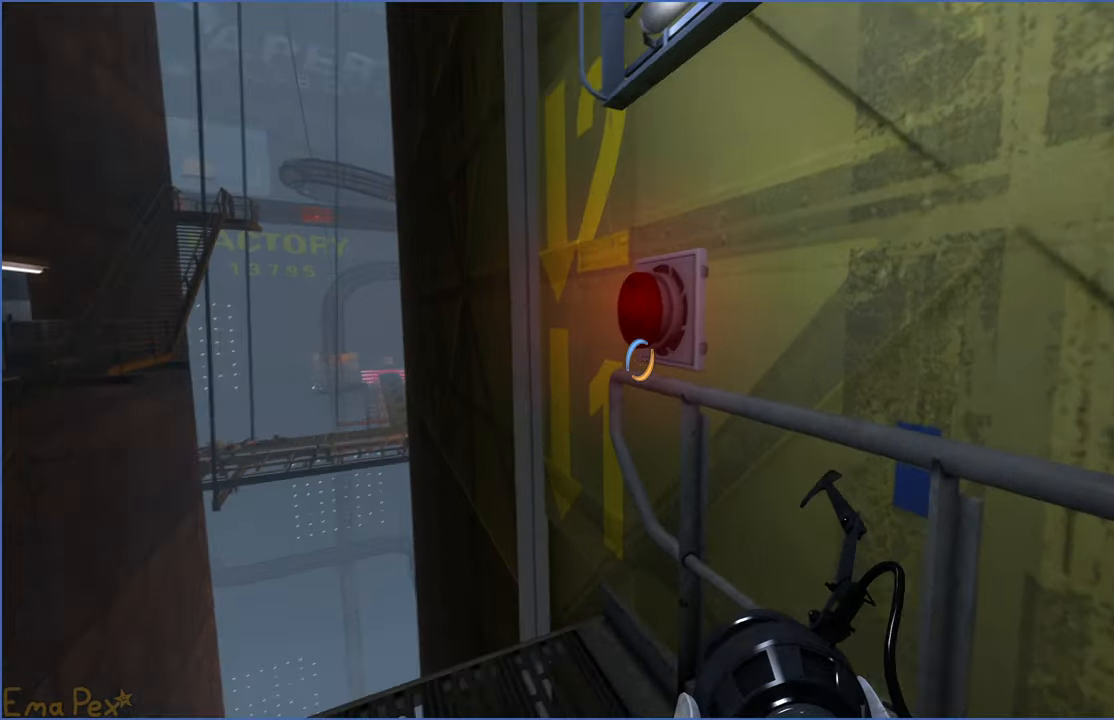
{"keys": [], "mouse": [], "events": [[20, "a", "up"], [40, "w", "up"], [140, "v", "down"], [220, "v", "up"]]}
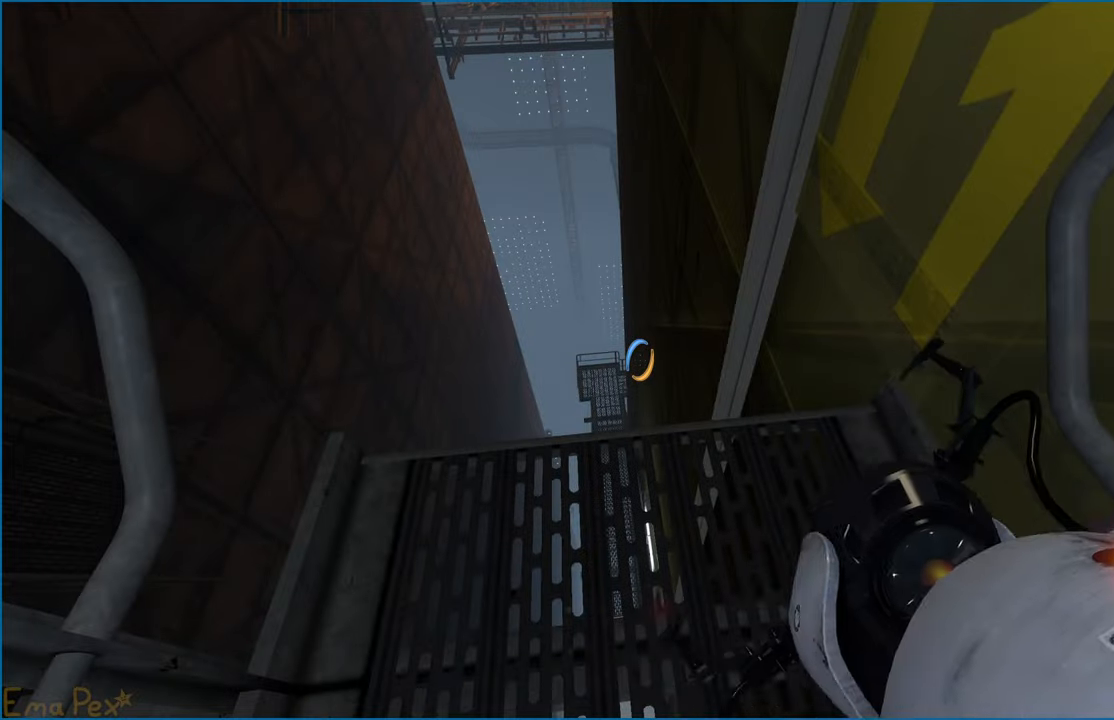
{"keys": [], "mouse": [], "events": [[180, "w", "down"], [240, "a", "down"], [300, "a", "up"], [340, "w", "up"]]}
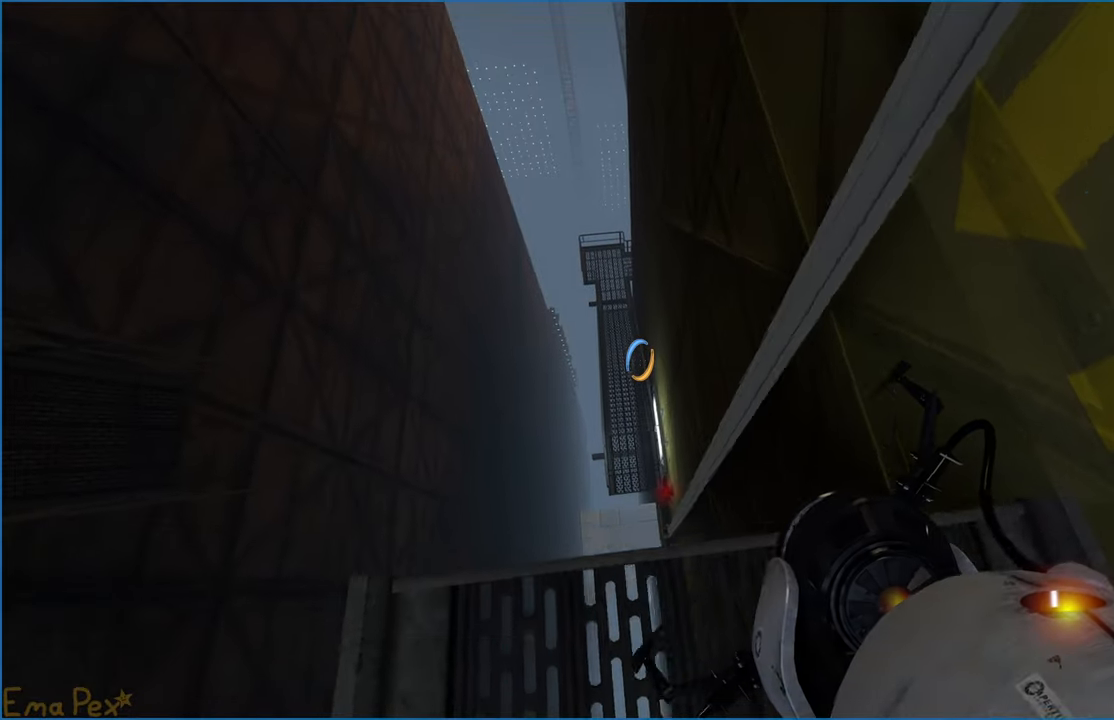
{"keys": [], "mouse": [], "events": [[240, "s", "down"], [260, "d", "down"], [320, "d", "up"], [340, "s", "up"]]}
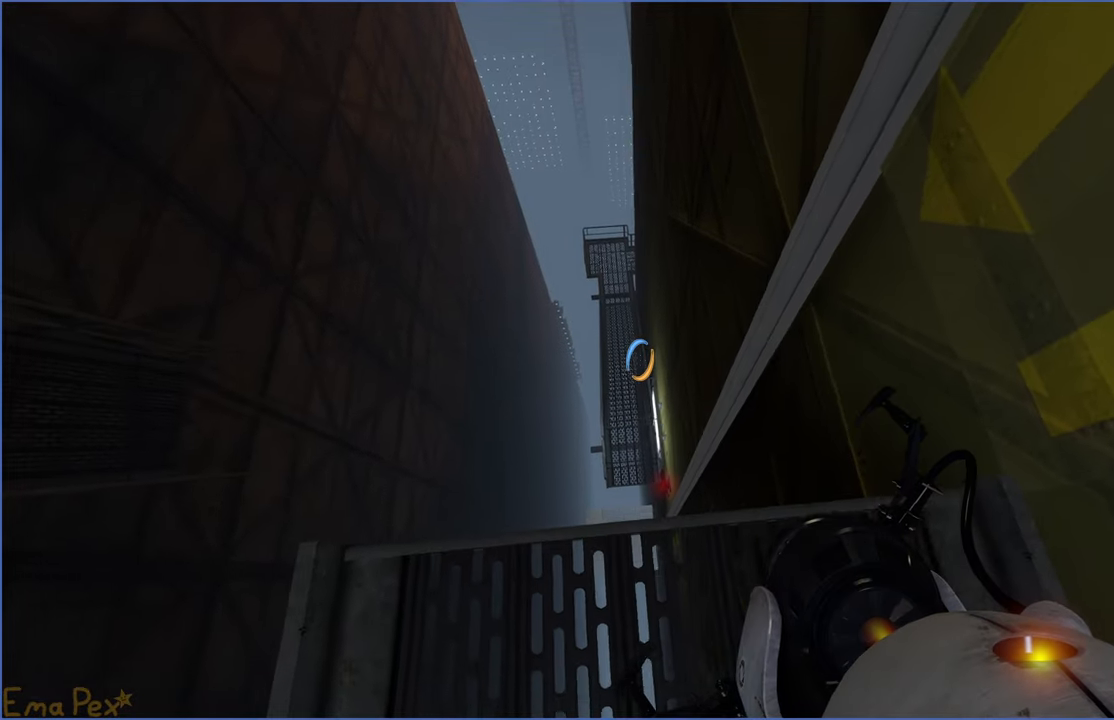
{"keys": [], "mouse": [], "events": [[160, "w", "down"], [200, "w", "up"]]}
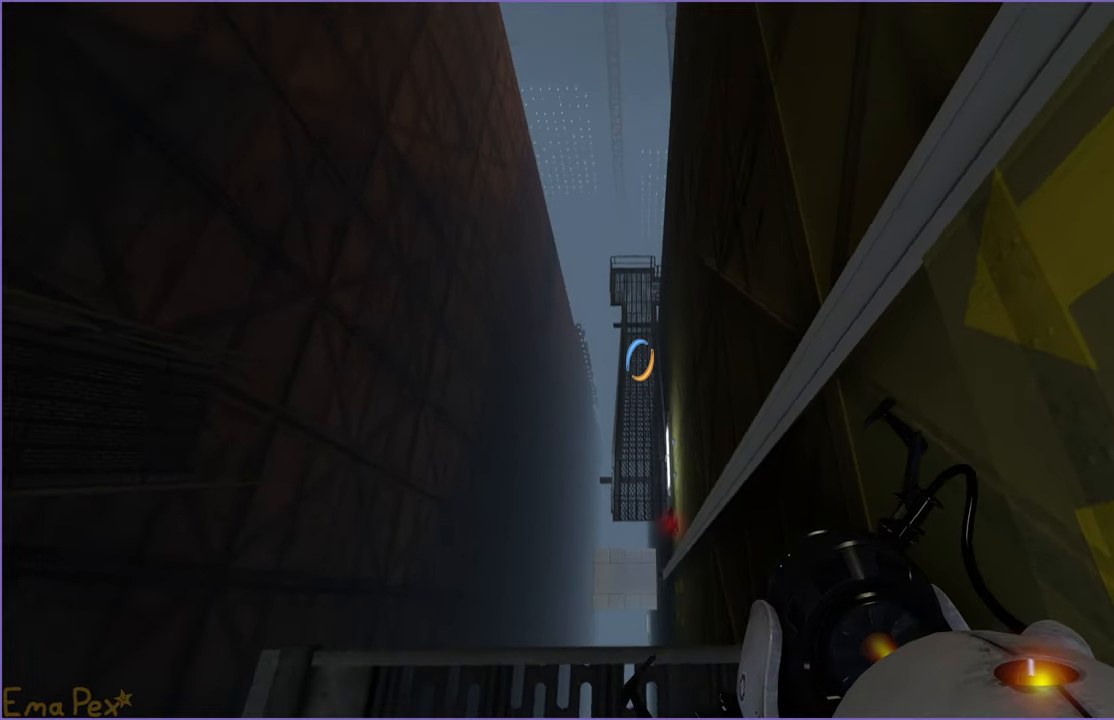
{"keys": [], "mouse": [], "events": [[80, "s", "down"], [140, "d", "down"], [220, "s", "up"], [240, "d", "up"]]}
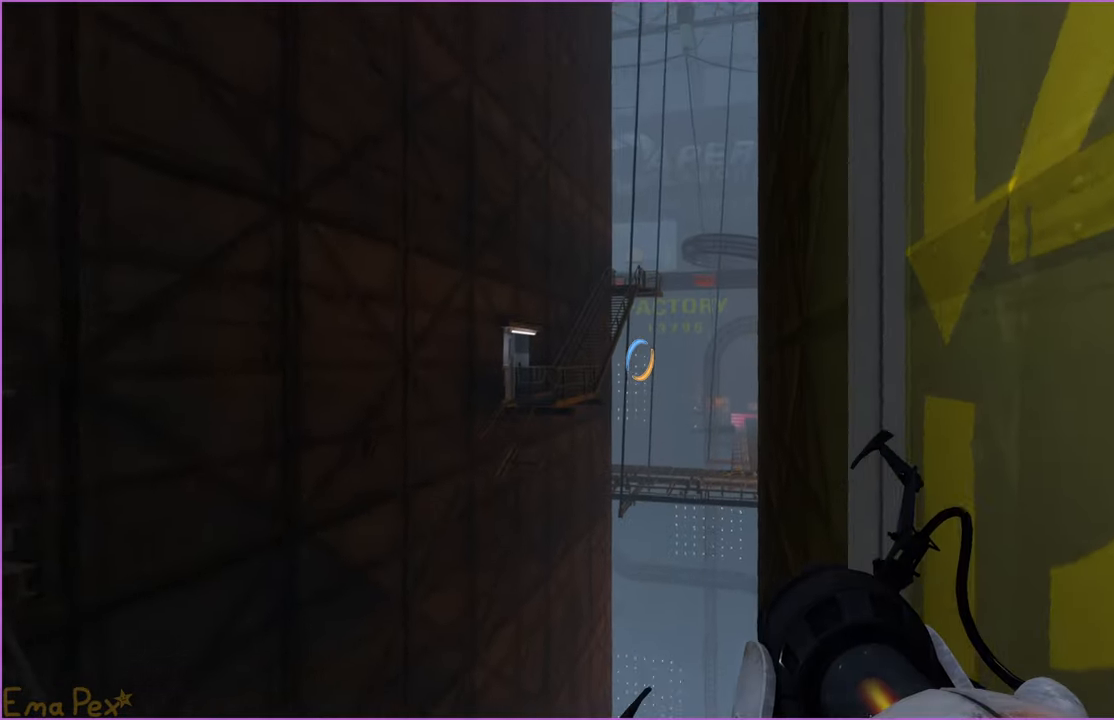
{"keys": ["a"], "mouse": [], "events": [[480, "a", "down"]]}
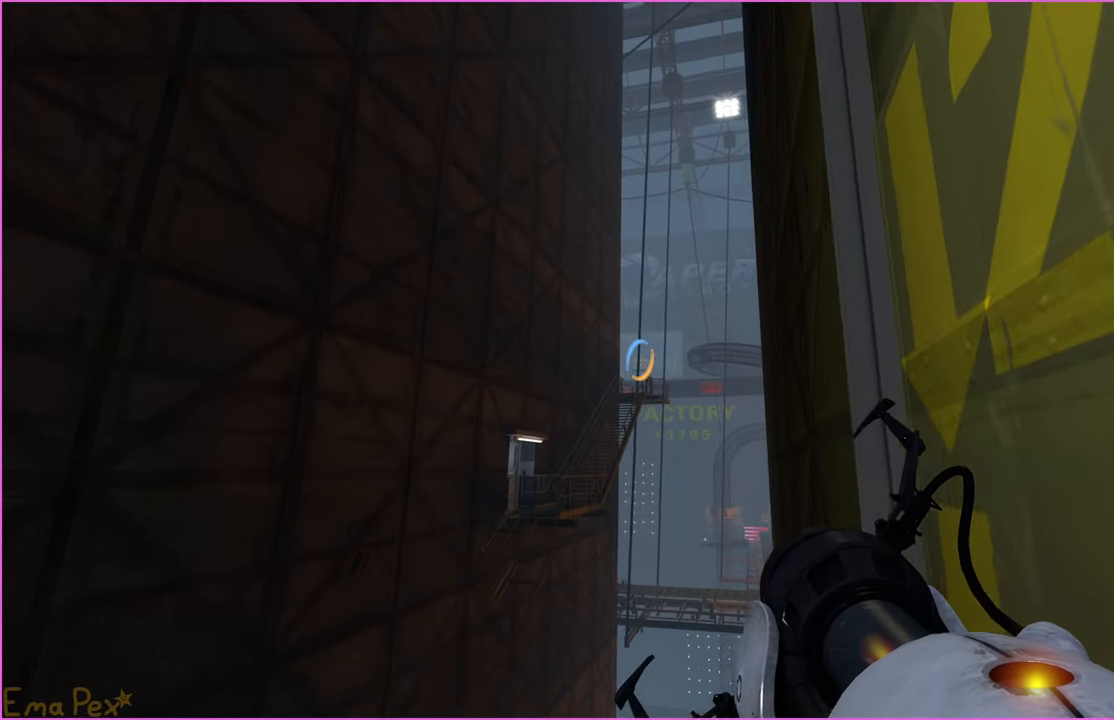
{"keys": [], "mouse": [], "events": [[20, "a", "up"]]}